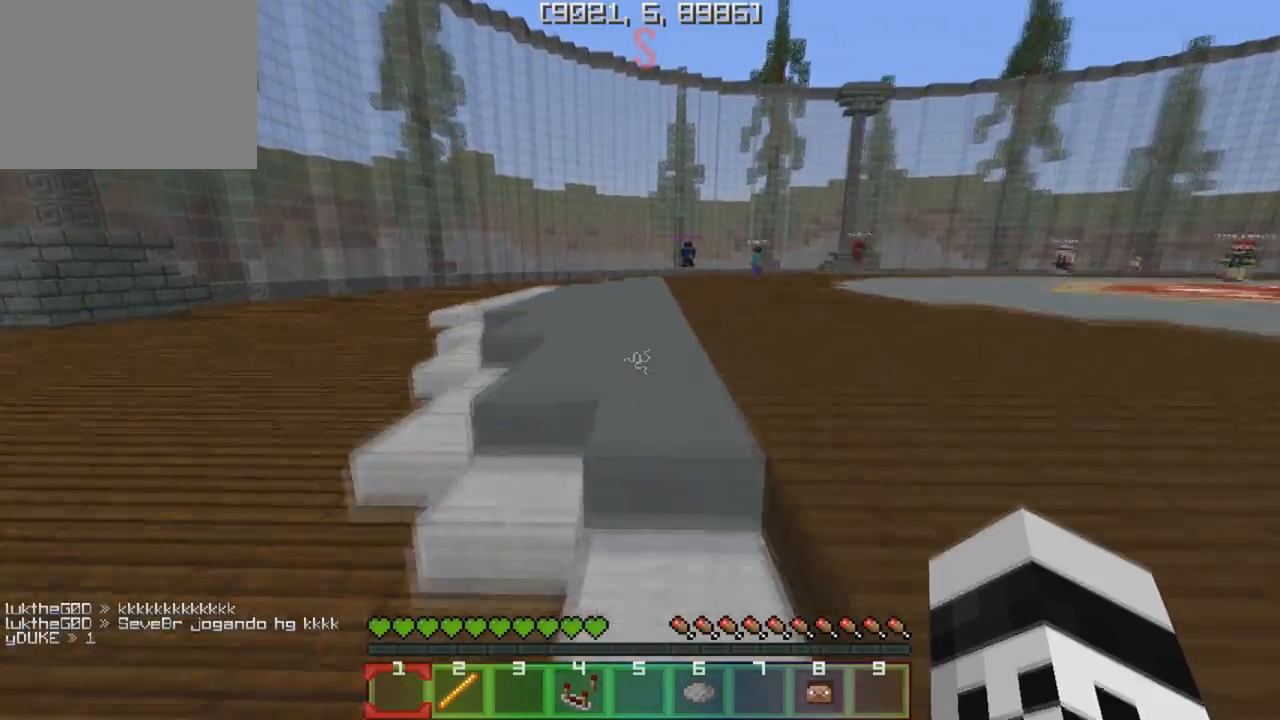
Gameplay with keyboard; each line is a JSON object with the keys held at the frame after it. "events" lists presses ("down") and releases ("up") of "a", "d", "s" and "w" between this image and that frame as [ms after this image, input, new state], when the widget could be followed in between. No other keys are recorded. Mouse input is not recorded.
{"keys": ["w"], "events": [[350, "d", "down"], [467, "d", "up"]]}
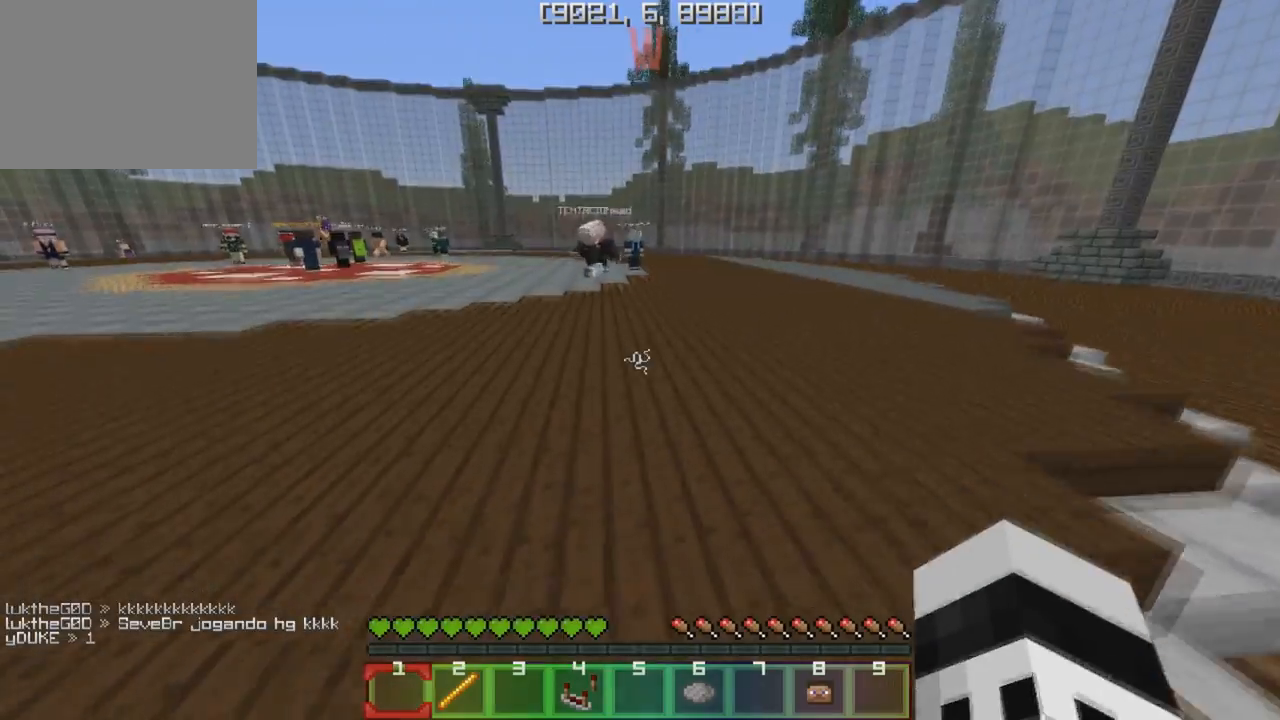
{"keys": ["w"], "events": []}
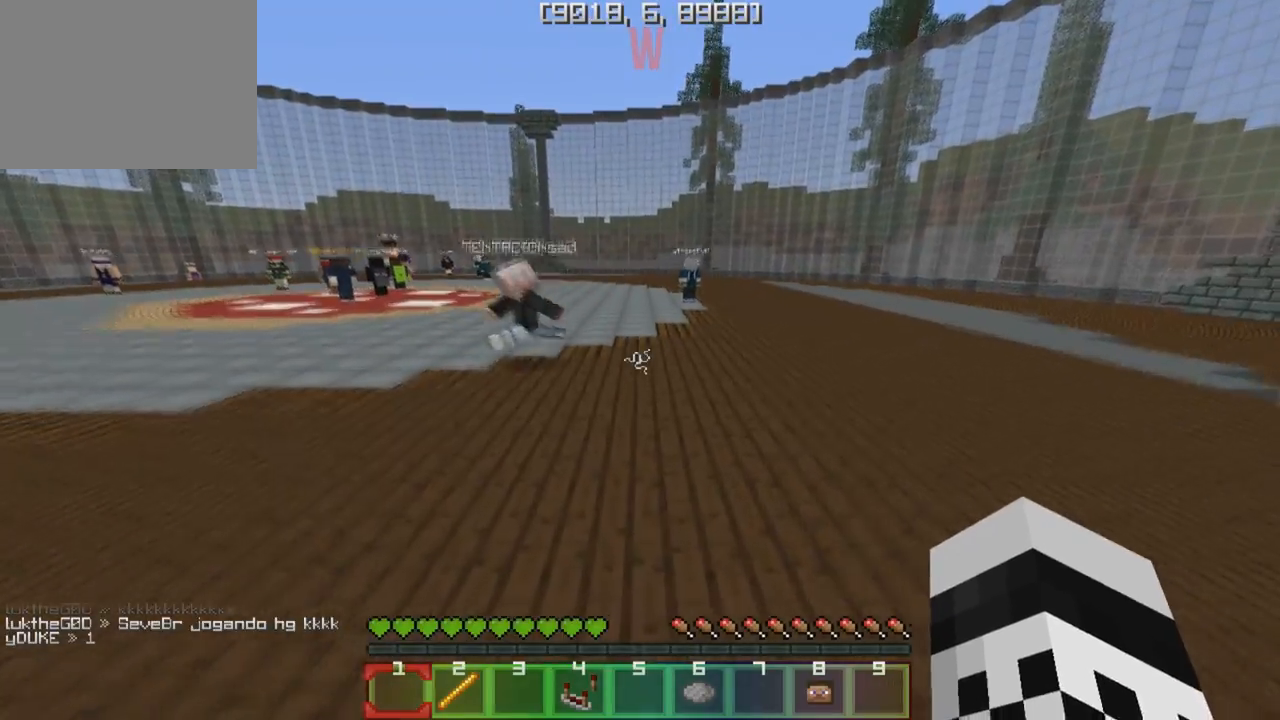
{"keys": ["w"], "events": []}
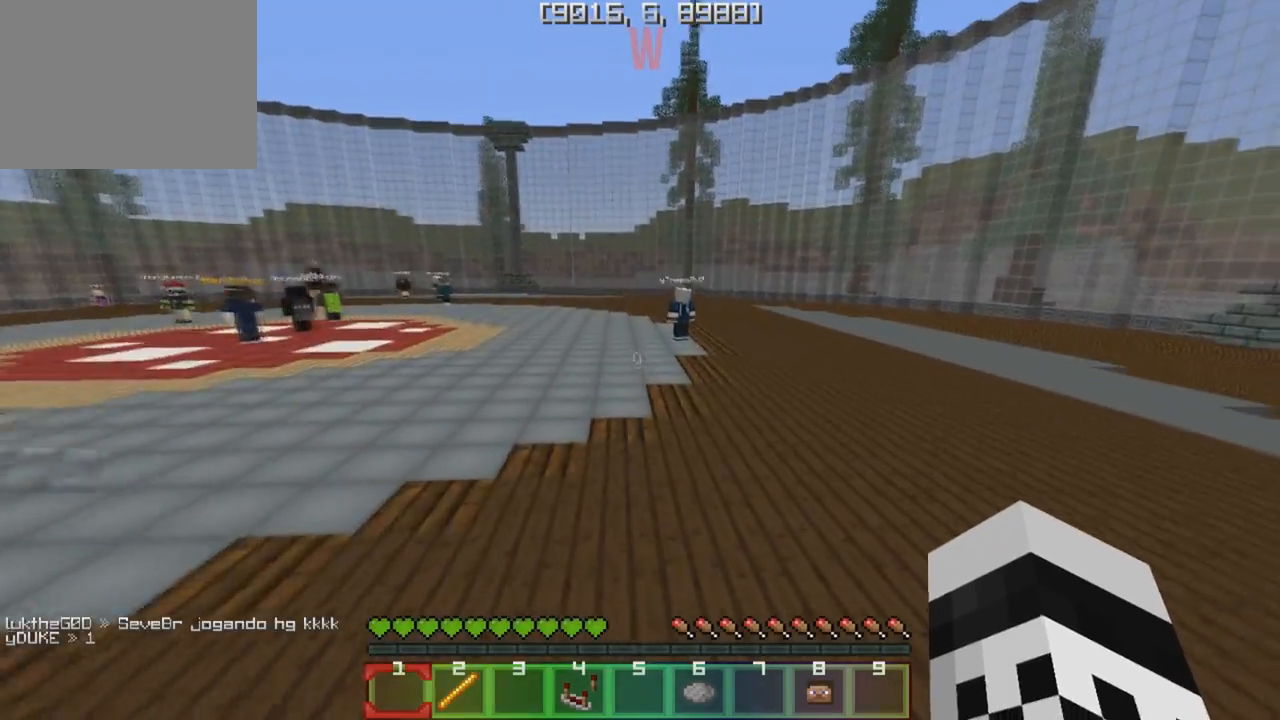
{"keys": ["w"], "events": []}
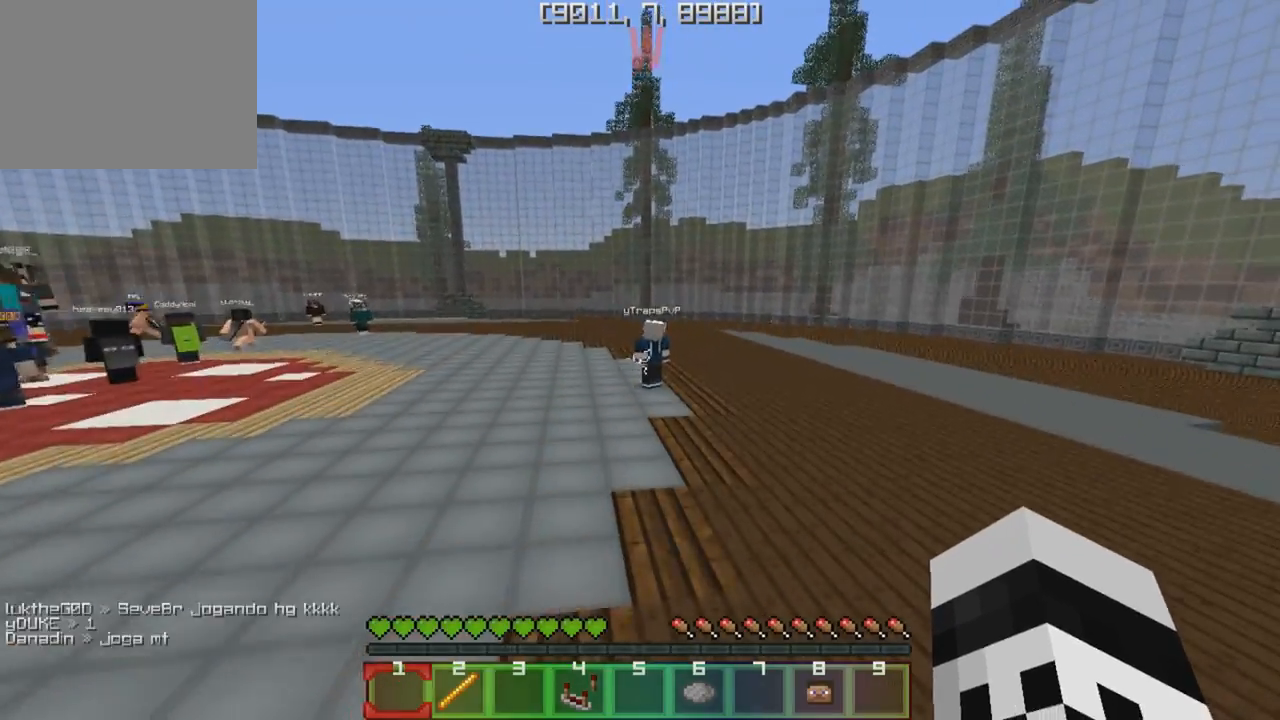
{"keys": ["d", "w"], "events": [[417, "d", "down"]]}
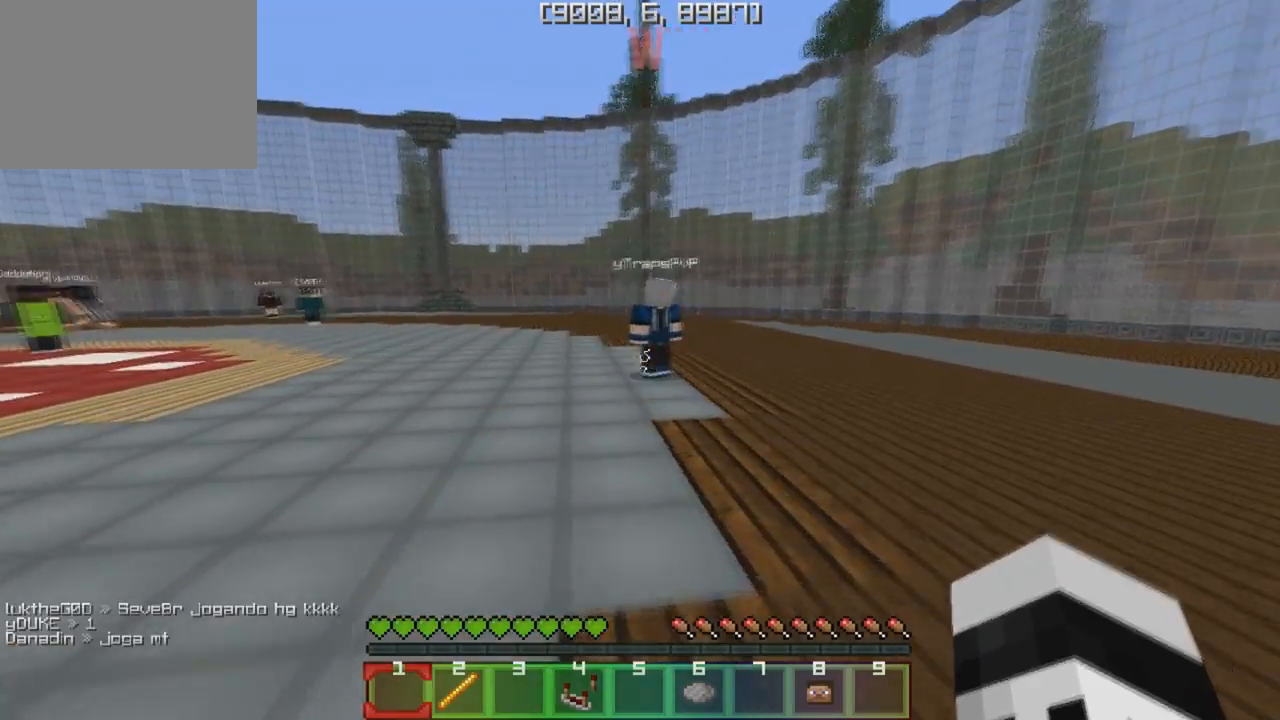
{"keys": ["d", "w"], "events": []}
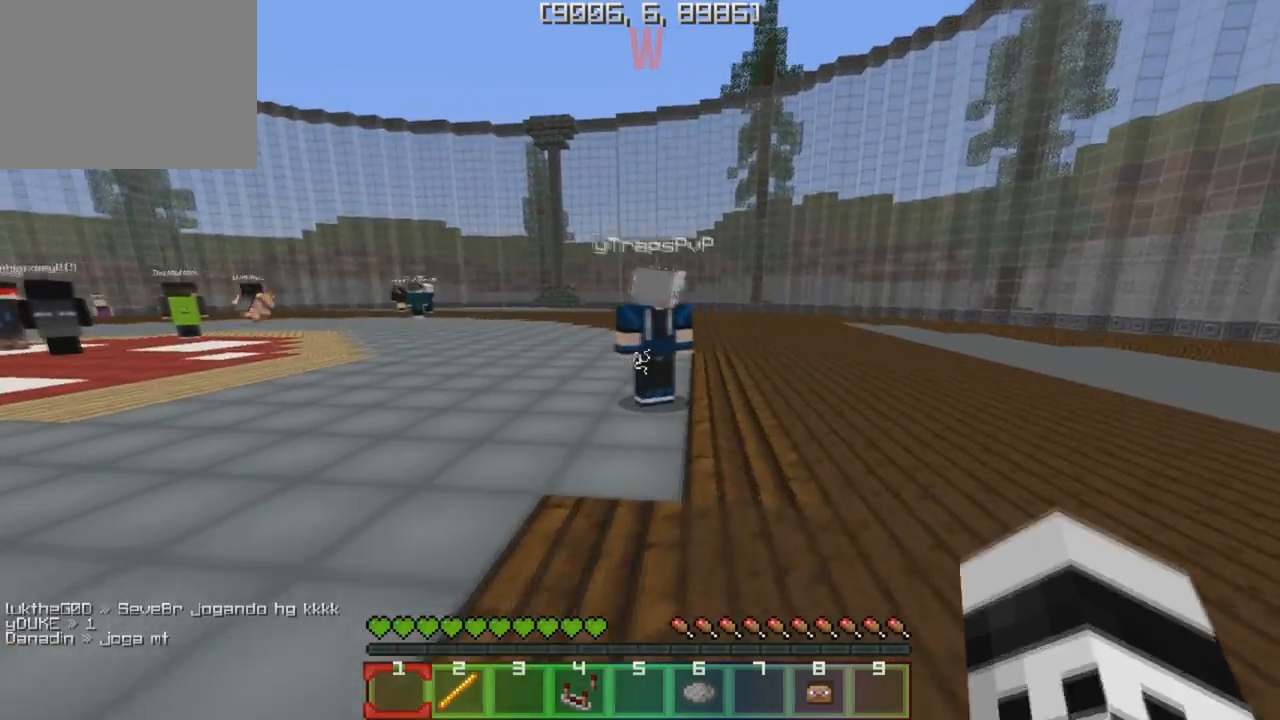
{"keys": ["d", "w"], "events": []}
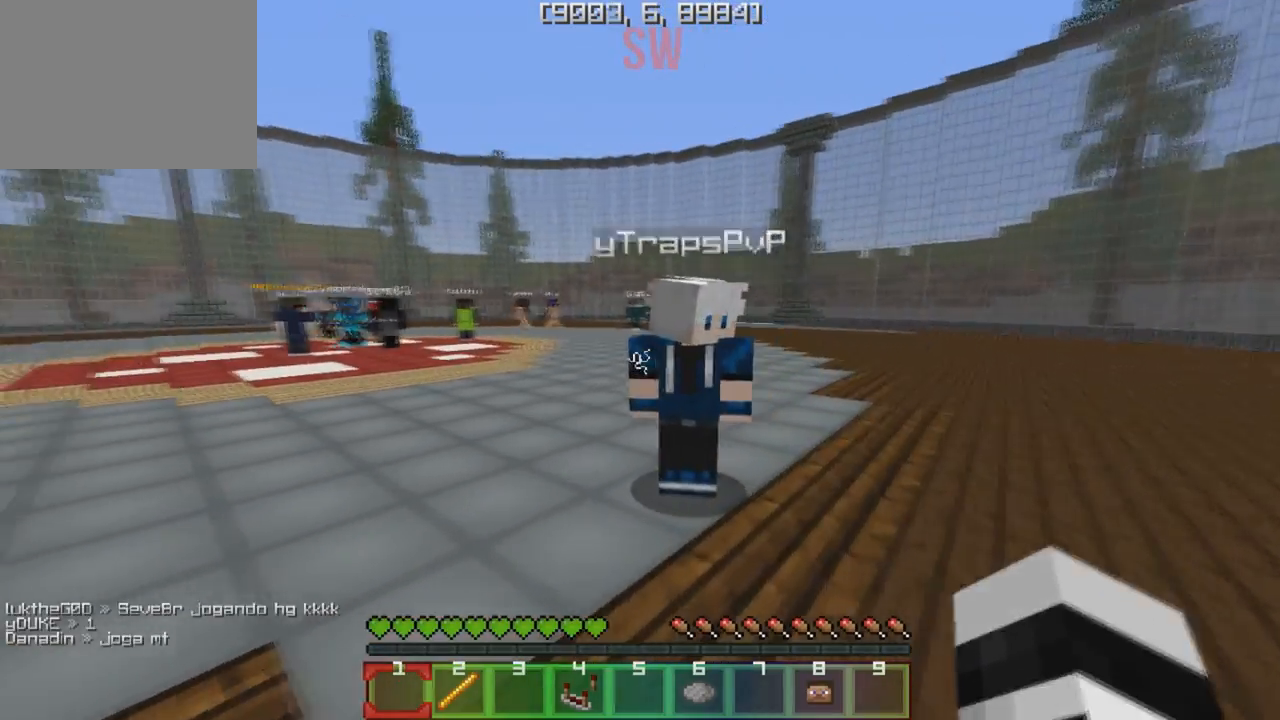
{"keys": [], "events": [[83, "w", "up"], [350, "d", "up"]]}
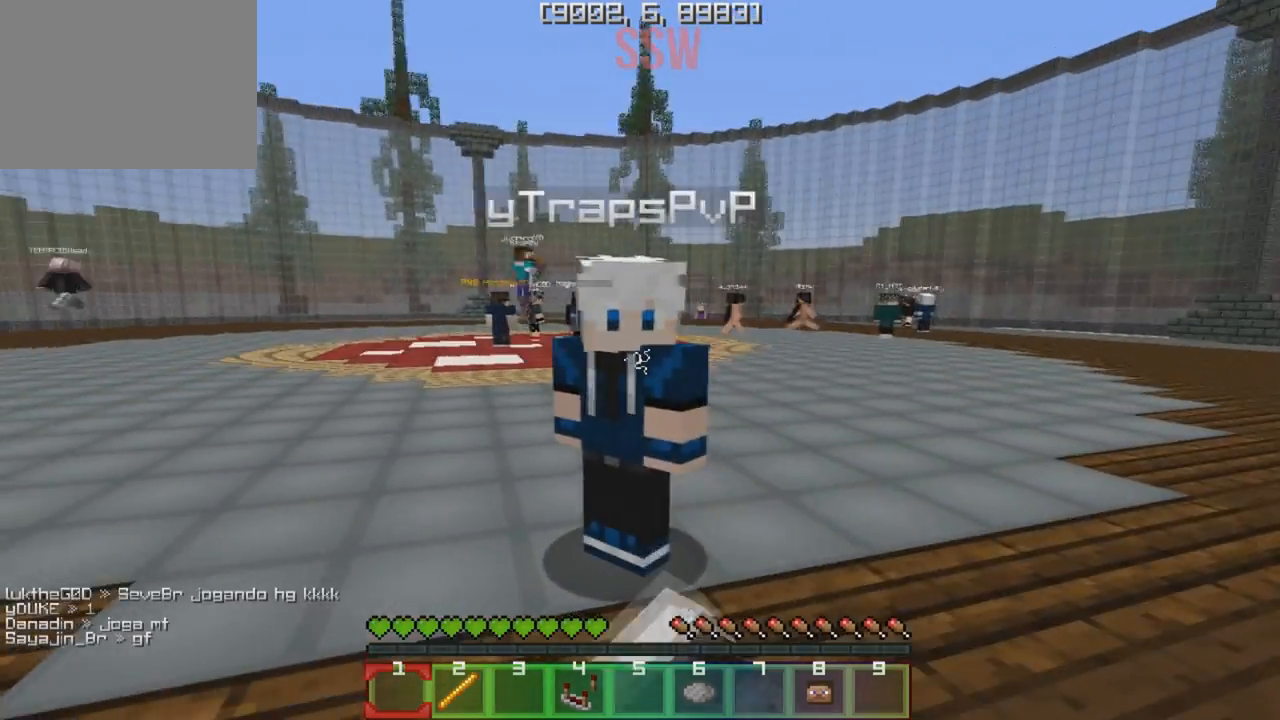
{"keys": [], "events": [[283, "w", "down"], [400, "w", "up"]]}
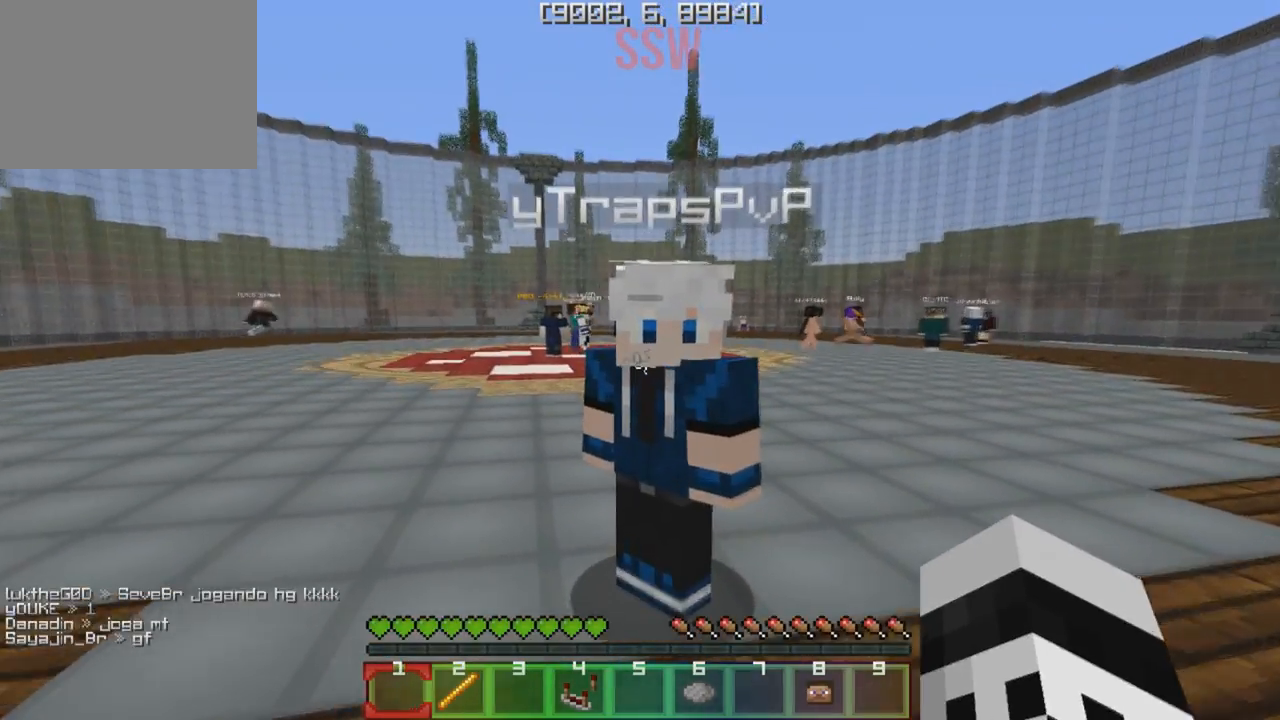
{"keys": [], "events": [[300, "s", "down"], [433, "s", "up"]]}
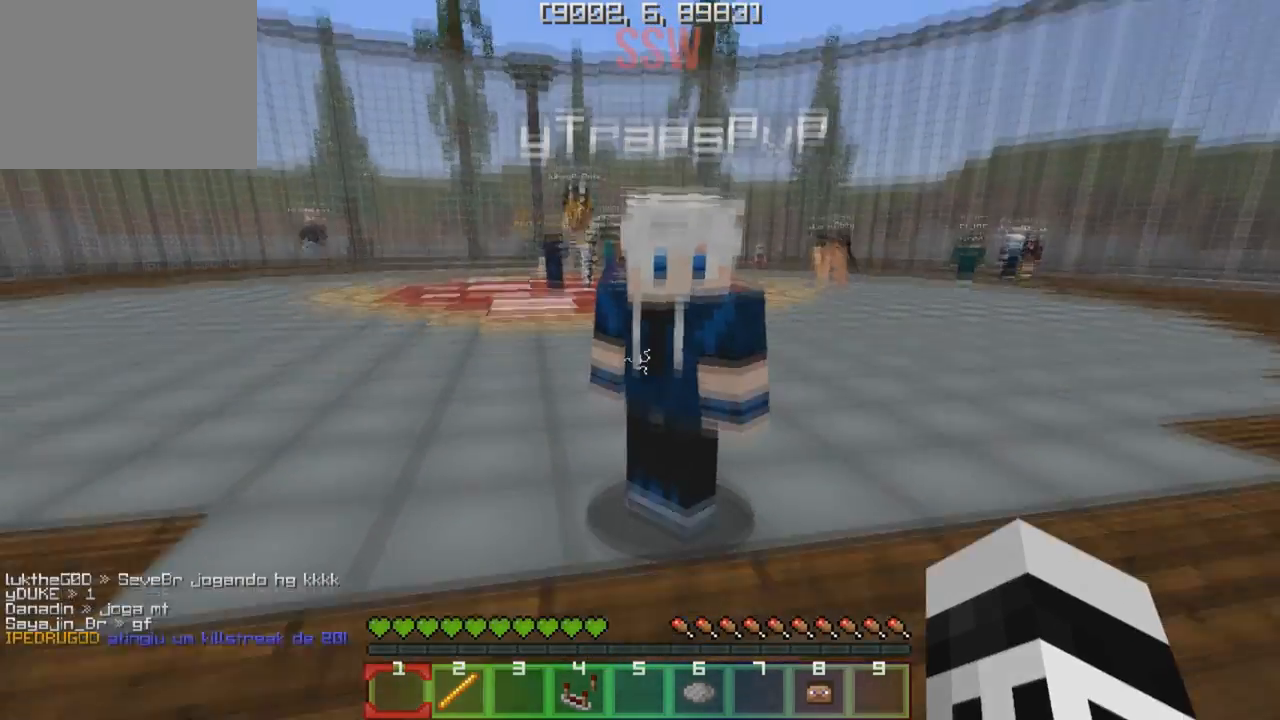
{"keys": [], "events": []}
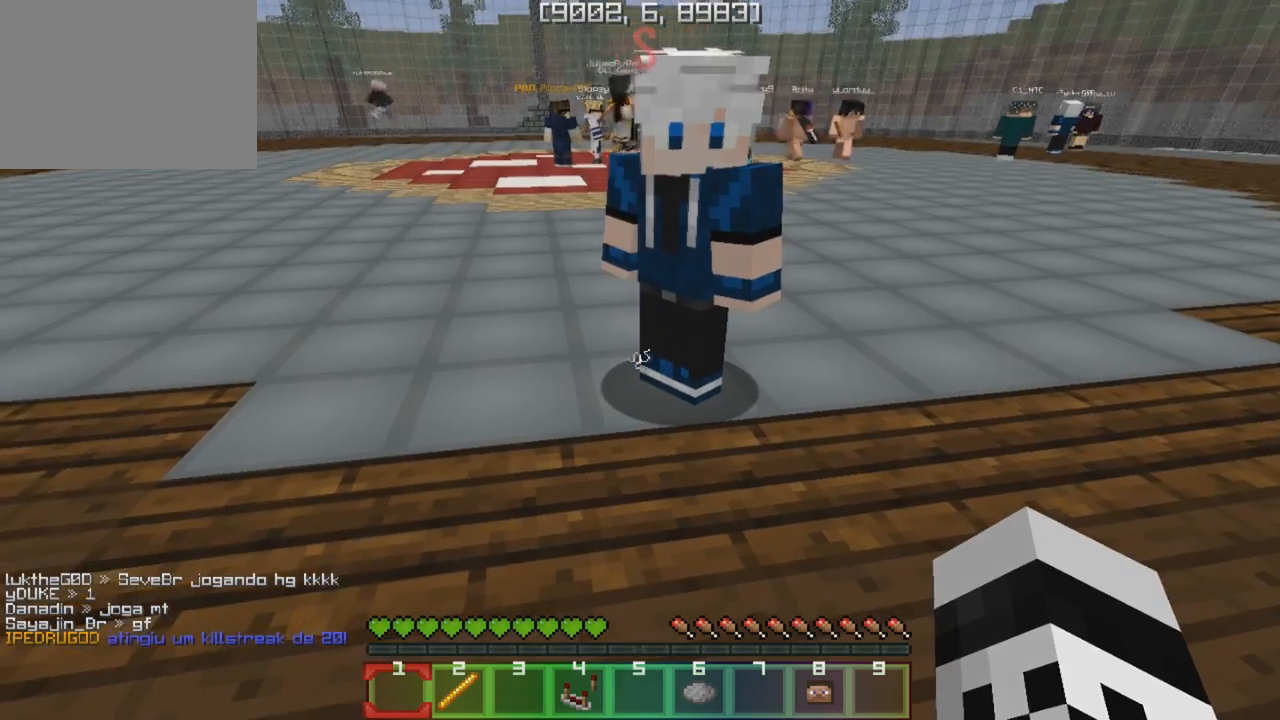
{"keys": [], "events": [[217, "w", "down"], [267, "d", "down"], [367, "w", "up"], [433, "d", "up"]]}
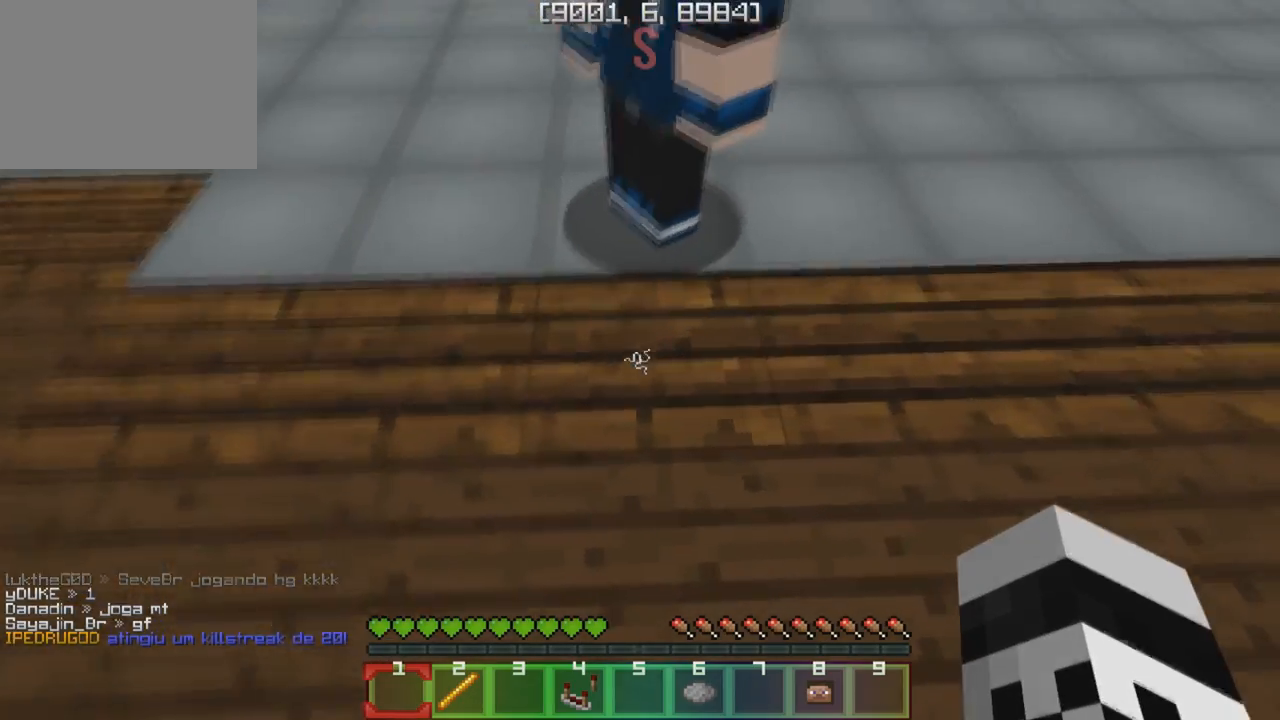
{"keys": ["s"], "events": [[367, "s", "down"]]}
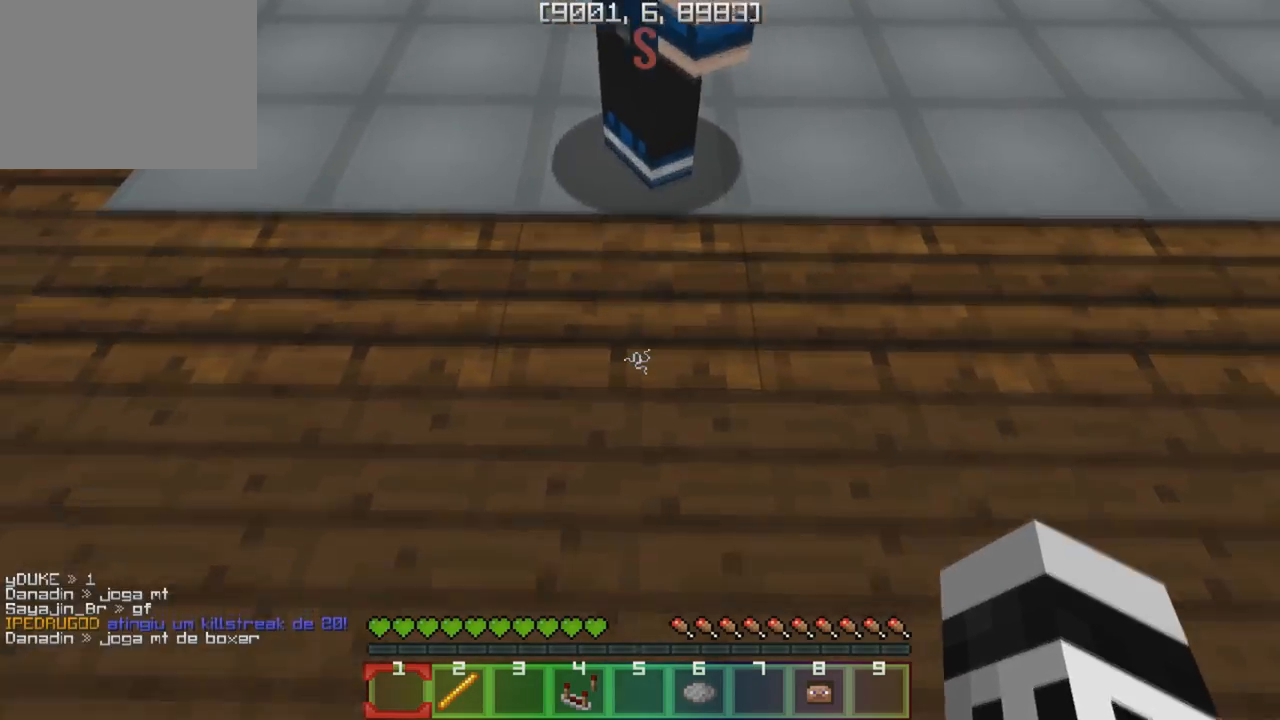
{"keys": [], "events": [[167, "s", "up"]]}
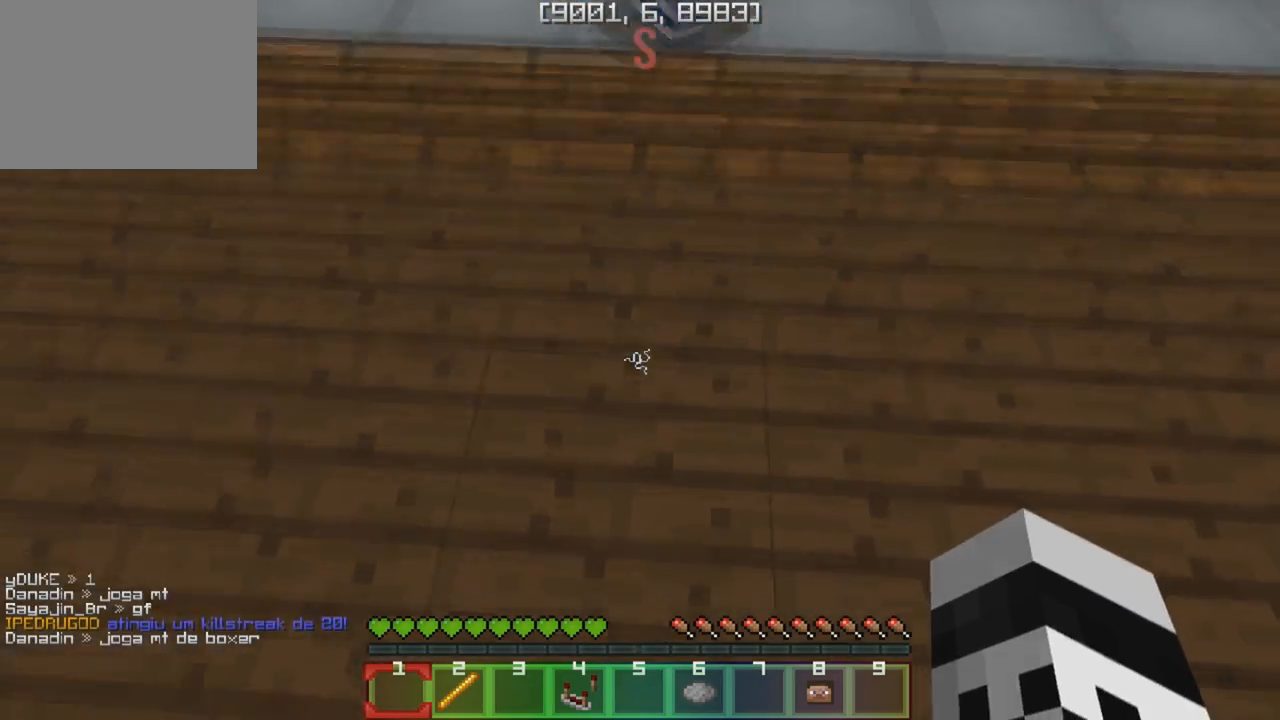
{"keys": [], "events": [[200, "s", "down"], [300, "a", "down"], [417, "s", "up"], [450, "a", "up"]]}
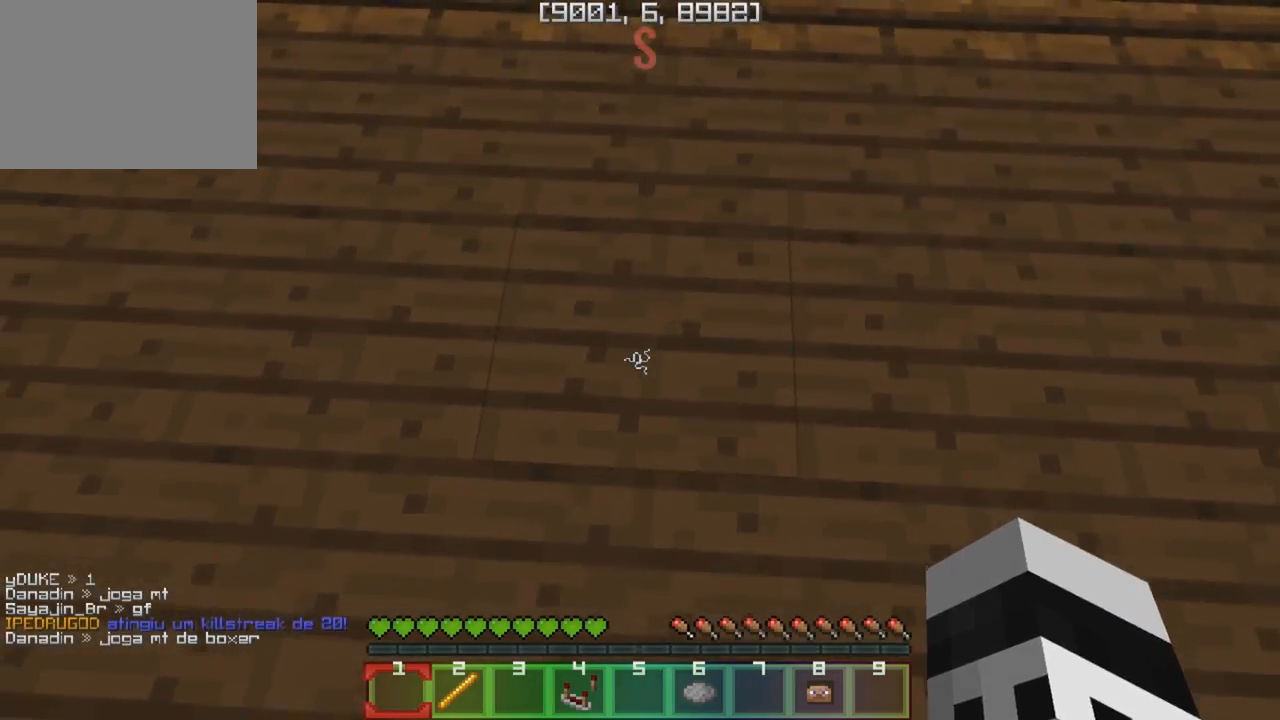
{"keys": [], "events": []}
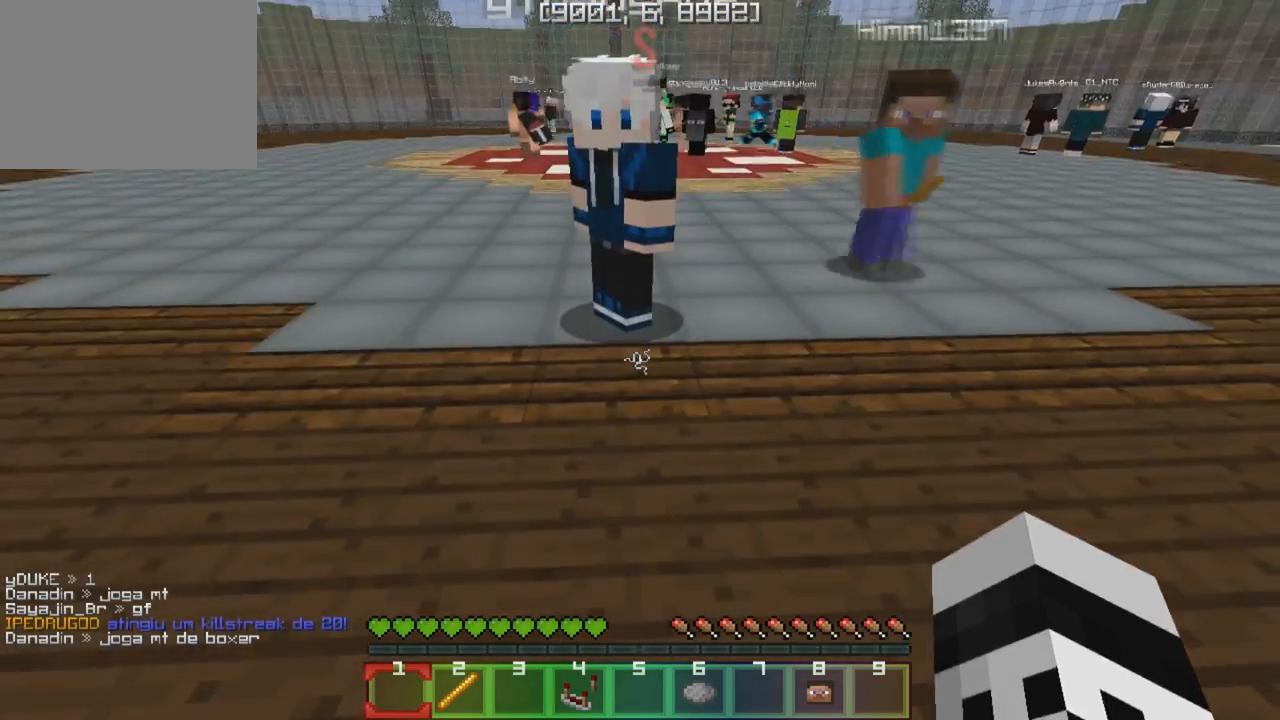
{"keys": ["s"], "events": [[400, "s", "down"]]}
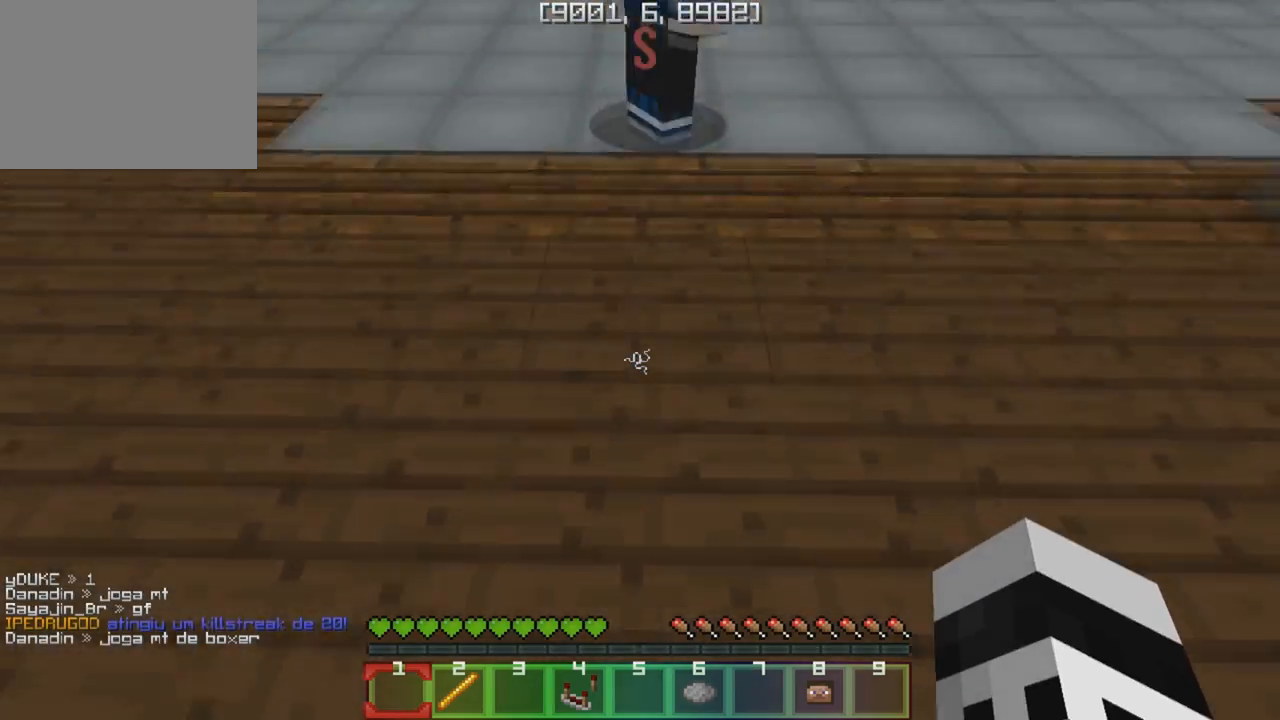
{"keys": [], "events": [[33, "s", "up"]]}
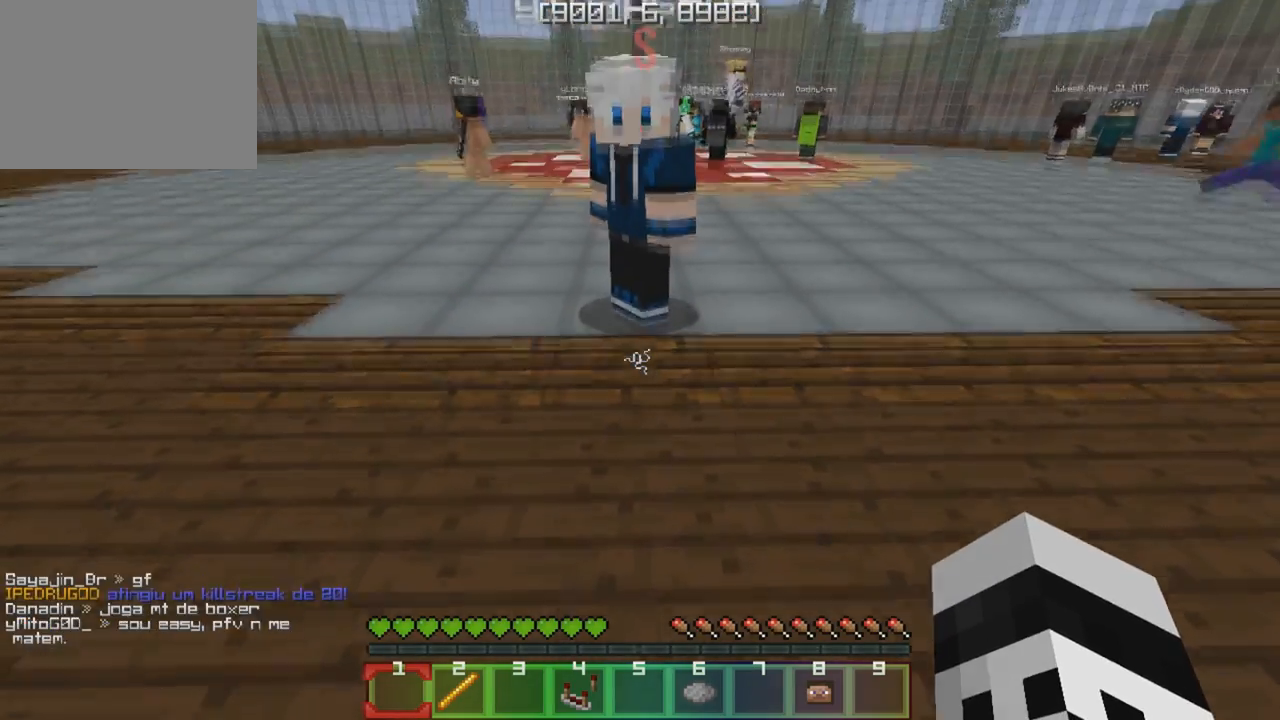
{"keys": [], "events": []}
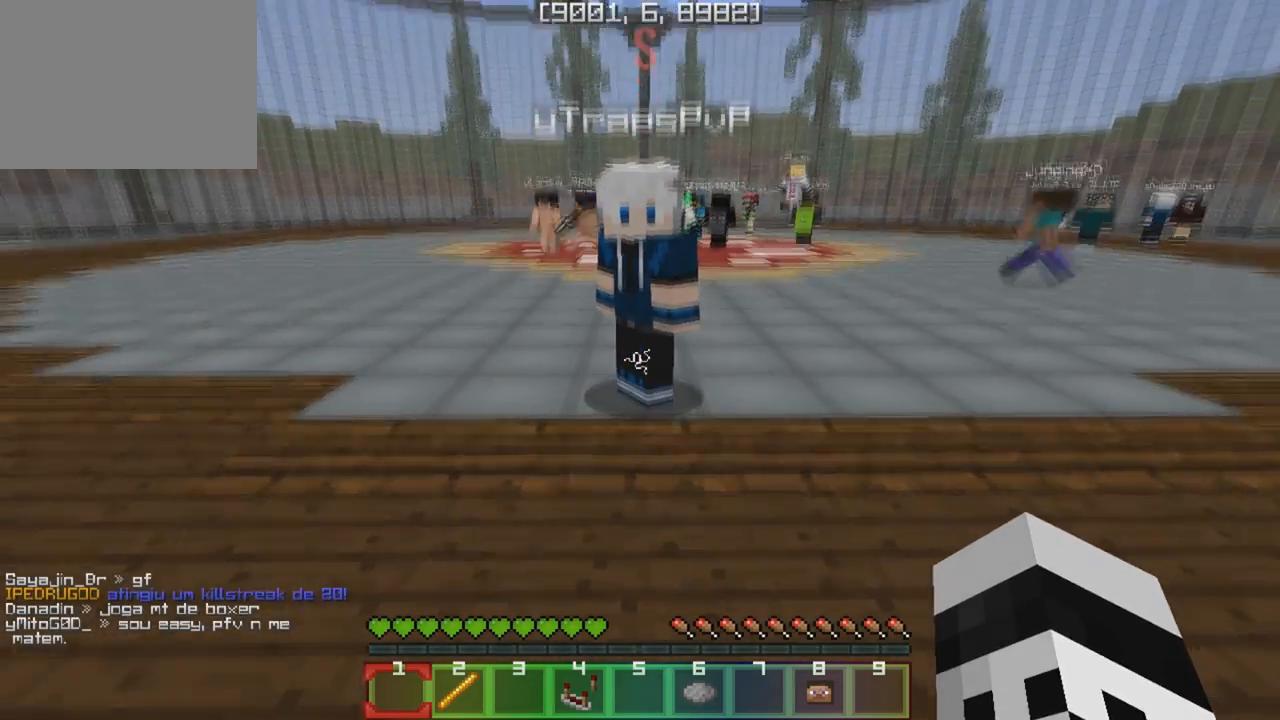
{"keys": [], "events": []}
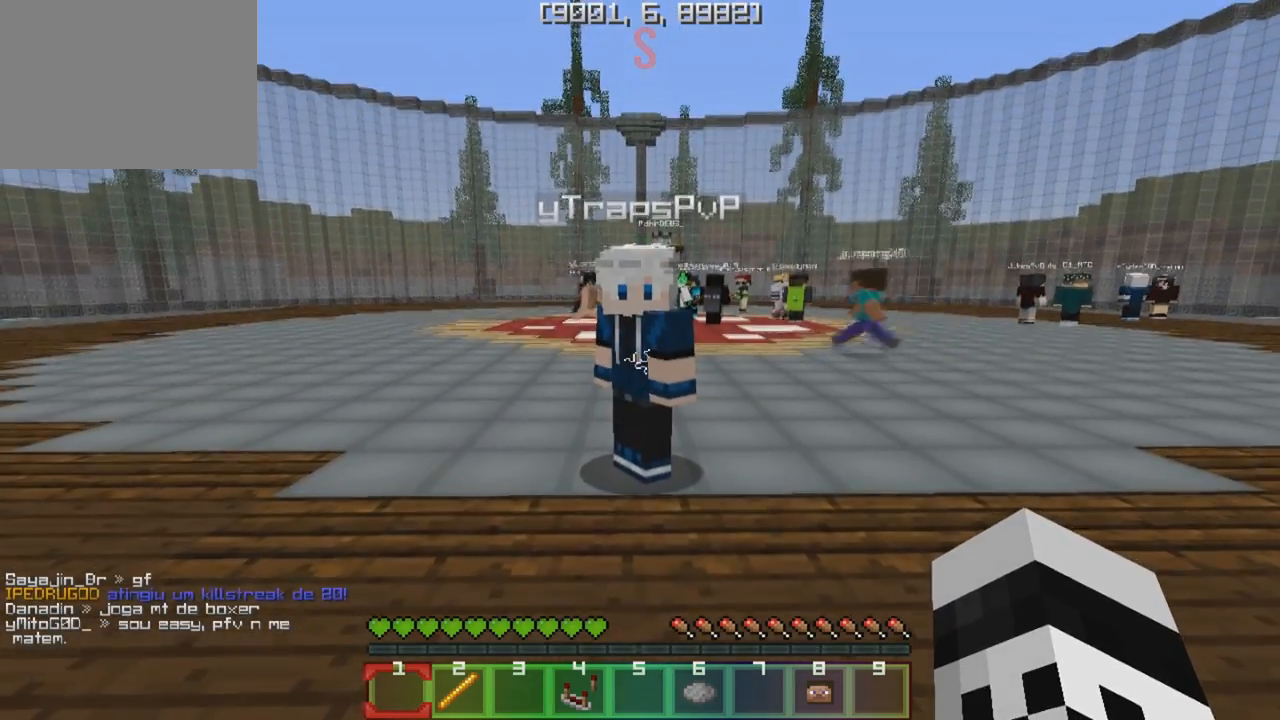
{"keys": [], "events": [[150, "w", "down"], [267, "s", "down"], [267, "w", "up"], [350, "s", "up"]]}
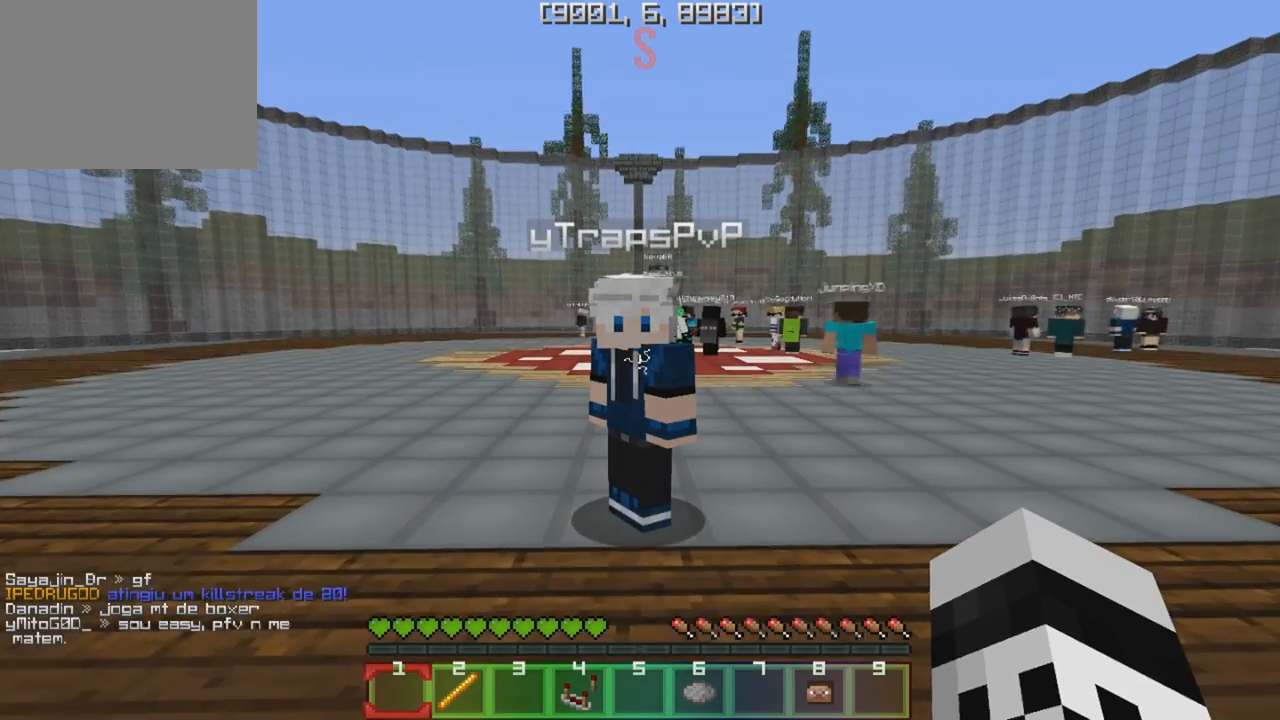
{"keys": [], "events": []}
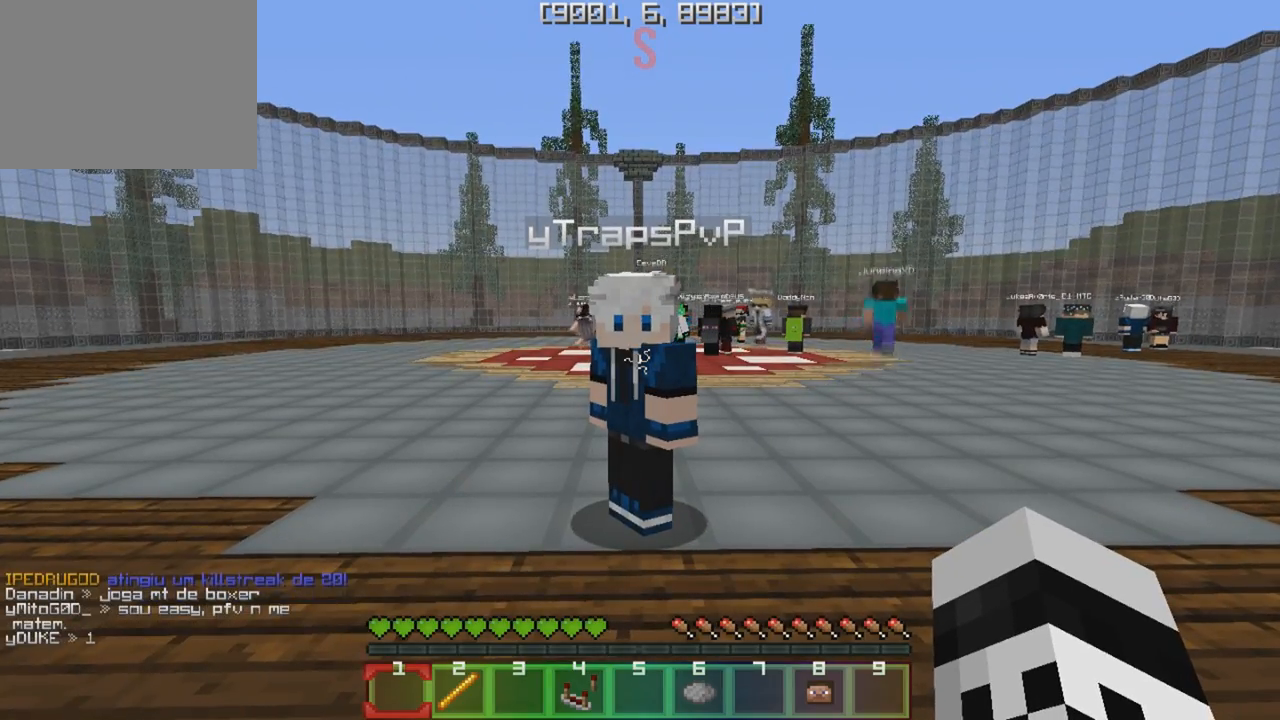
{"keys": [], "events": []}
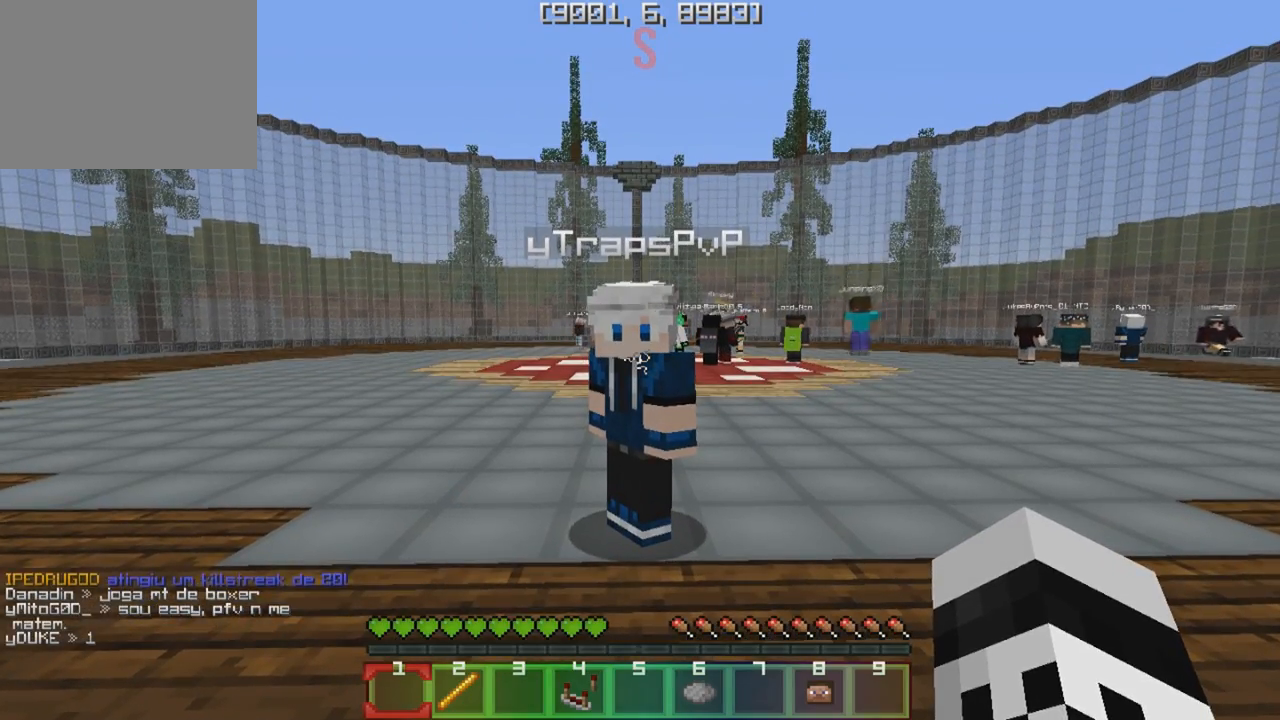
{"keys": [], "events": [[83, "s", "down"], [250, "s", "up"]]}
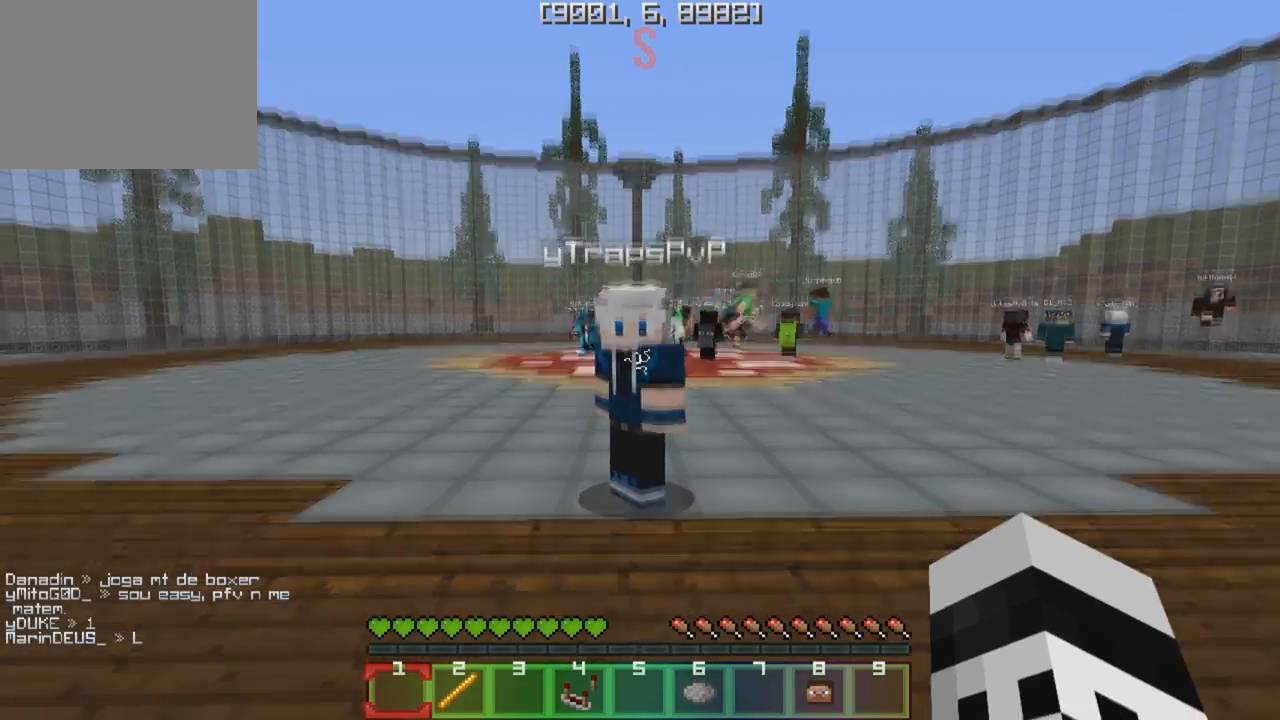
{"keys": [], "events": []}
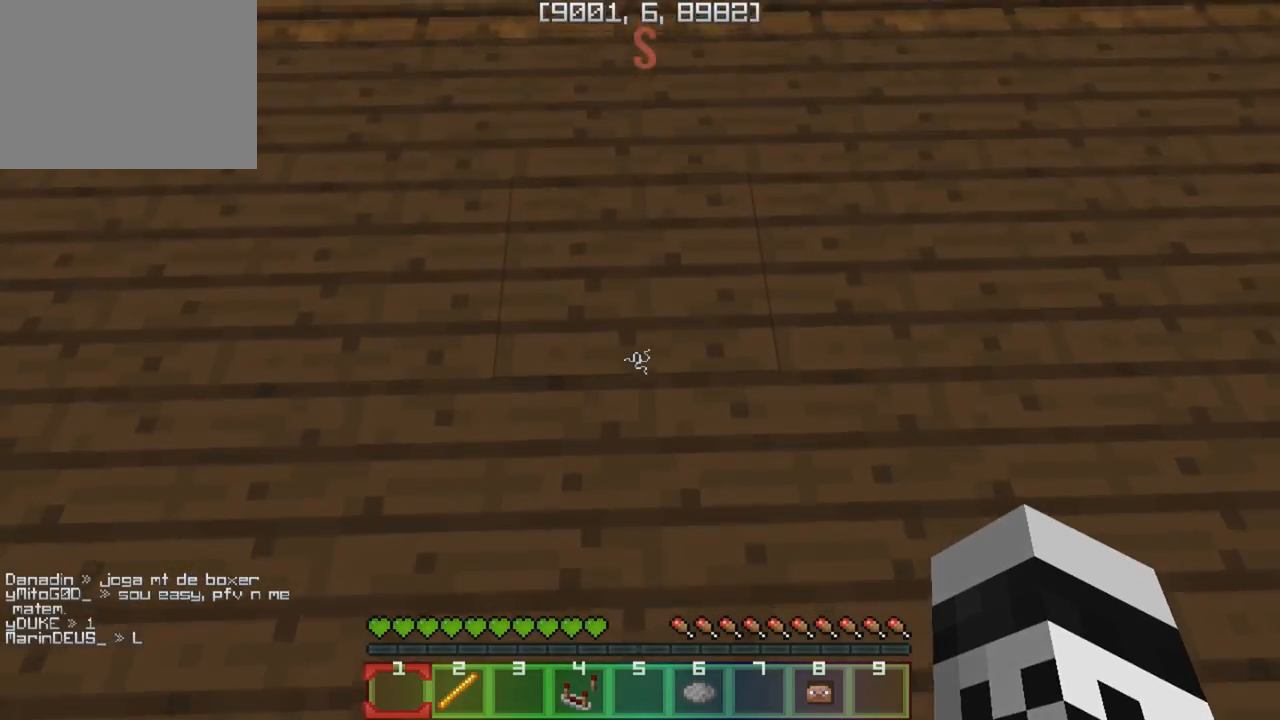
{"keys": [], "events": []}
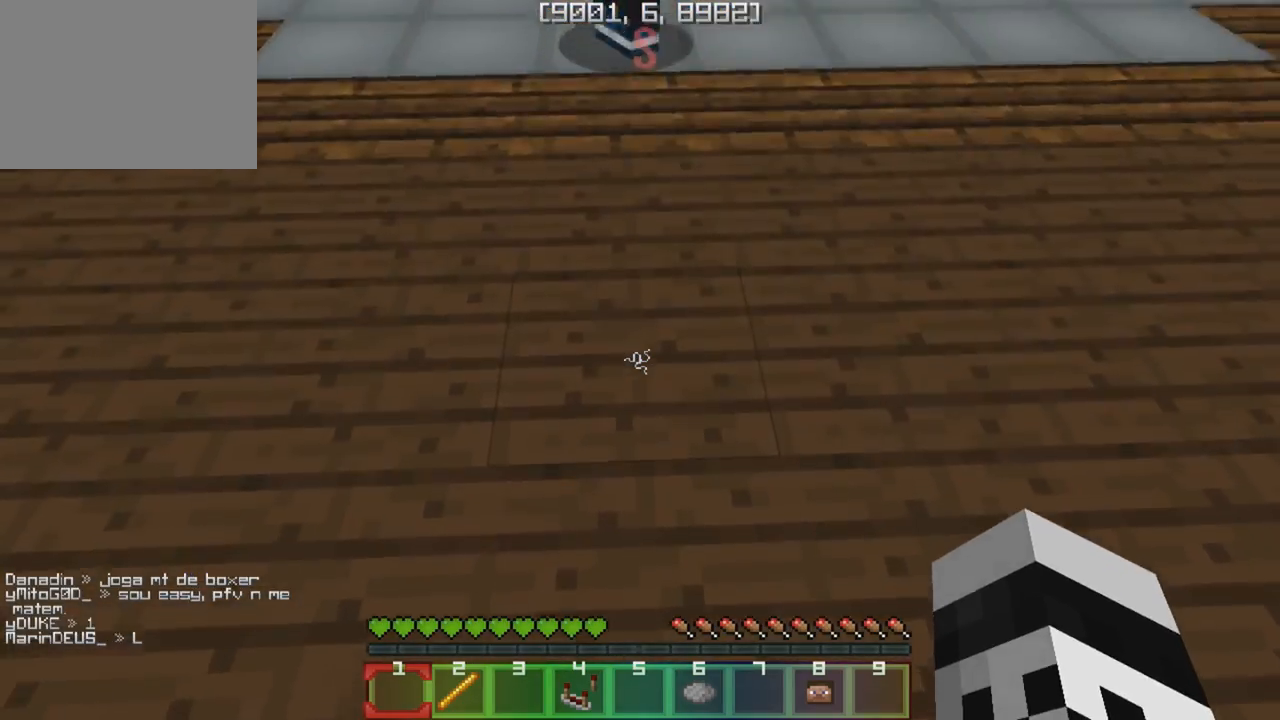
{"keys": [], "events": [[283, "w", "down"], [483, "w", "up"]]}
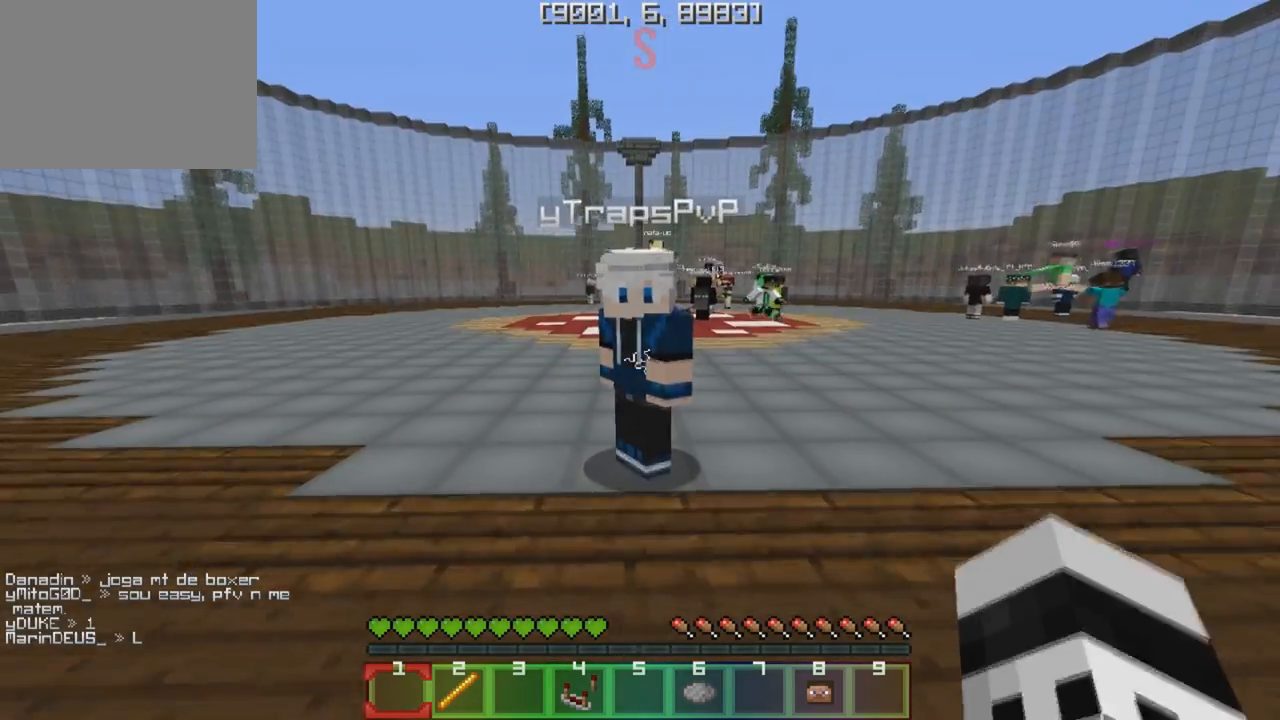
{"keys": [], "events": [[117, "s", "down"], [417, "s", "up"]]}